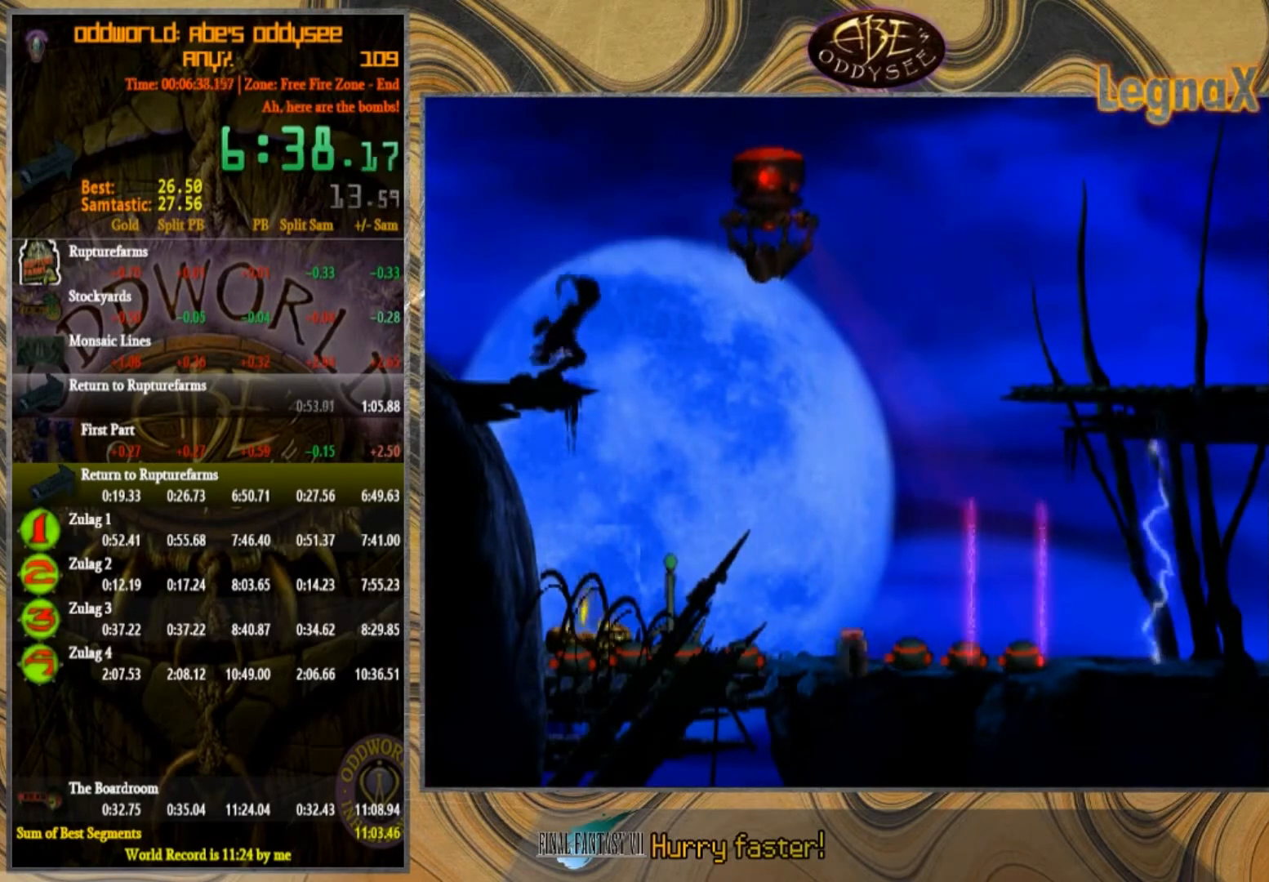
Gameplay with a controller (PlayStation layout); each line is a JSON object with the inputs held at the frame after it. "events" lists button and stick changes between this image and that frame as [ms after this image, input, new state], when the widget could be followed in between. Not read: L1 L3 R1 R3 right_stick.
{"buttons": ["TRIANGLE"], "left_stick": "center", "events": [[433, "TRIANGLE", "down"]]}
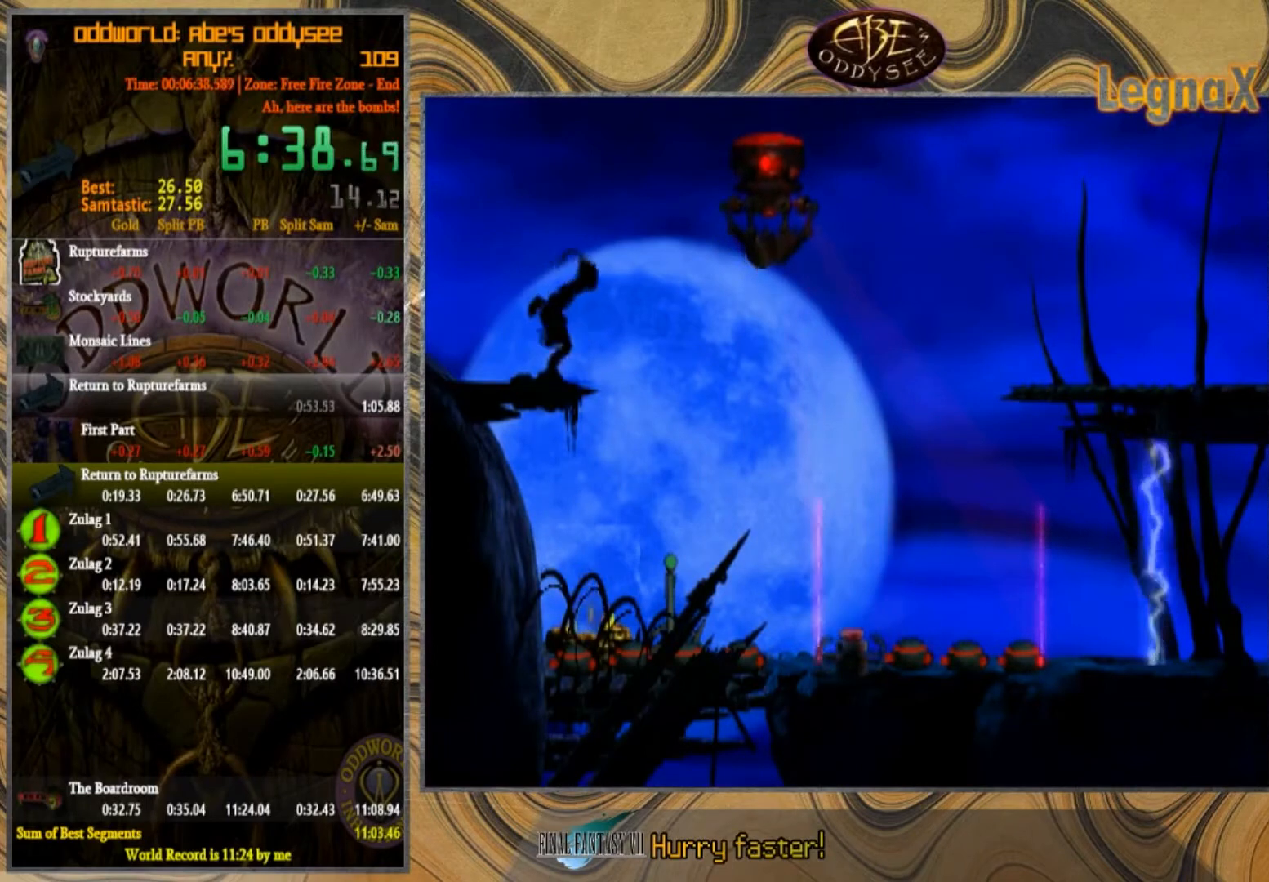
{"buttons": [], "left_stick": "down", "events": [[134, "TRIANGLE", "up"], [200, "left_stick", "down"]]}
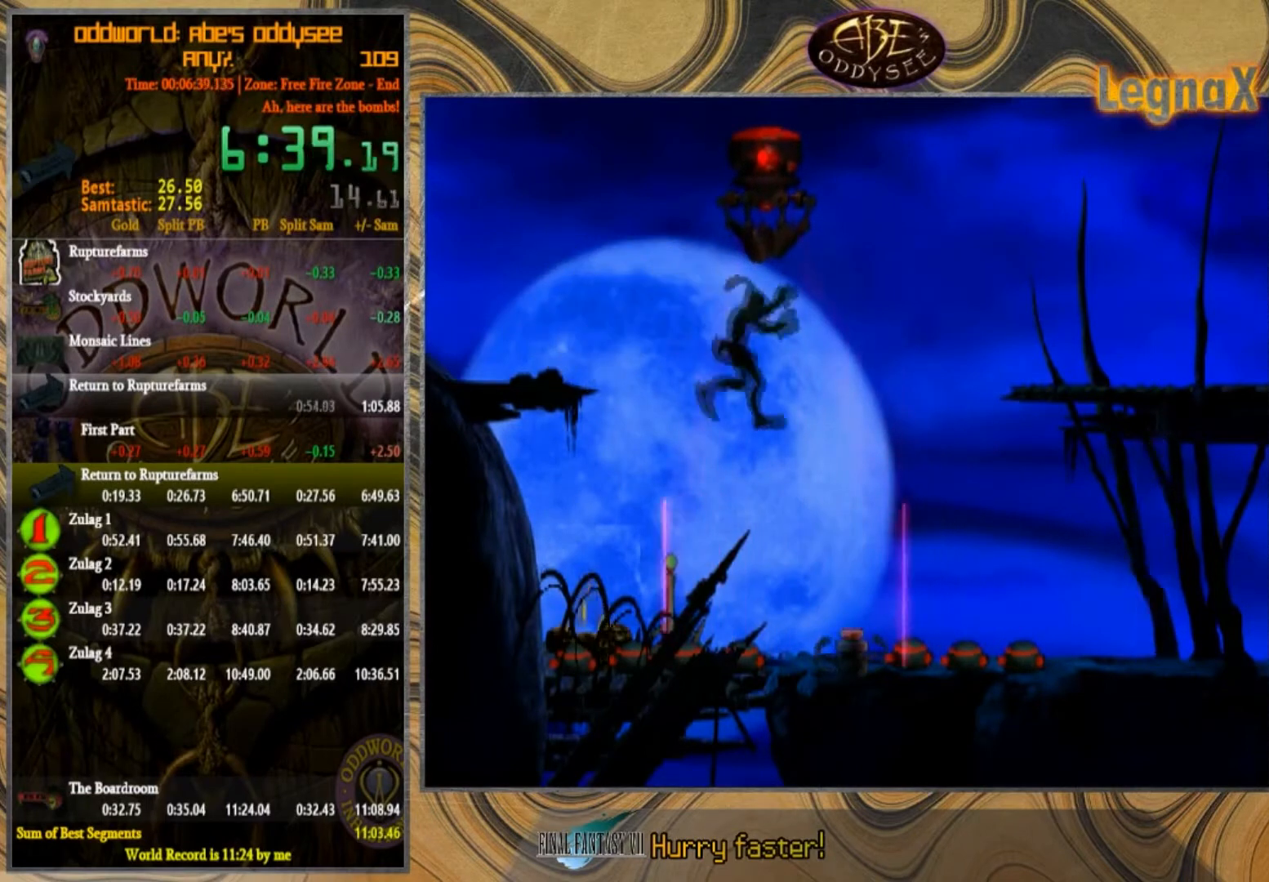
{"buttons": [], "left_stick": "down", "events": []}
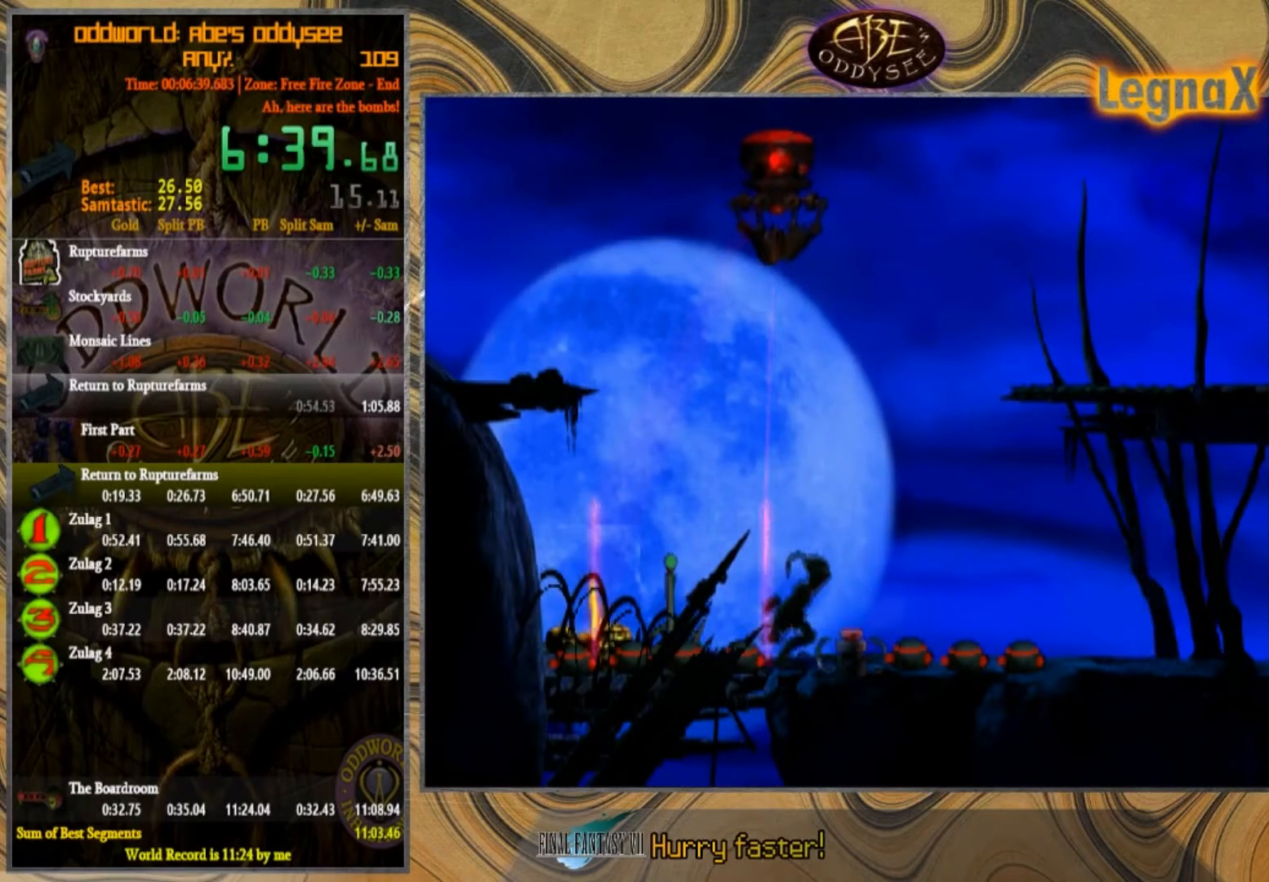
{"buttons": [], "left_stick": "center", "events": [[367, "left_stick", "center"]]}
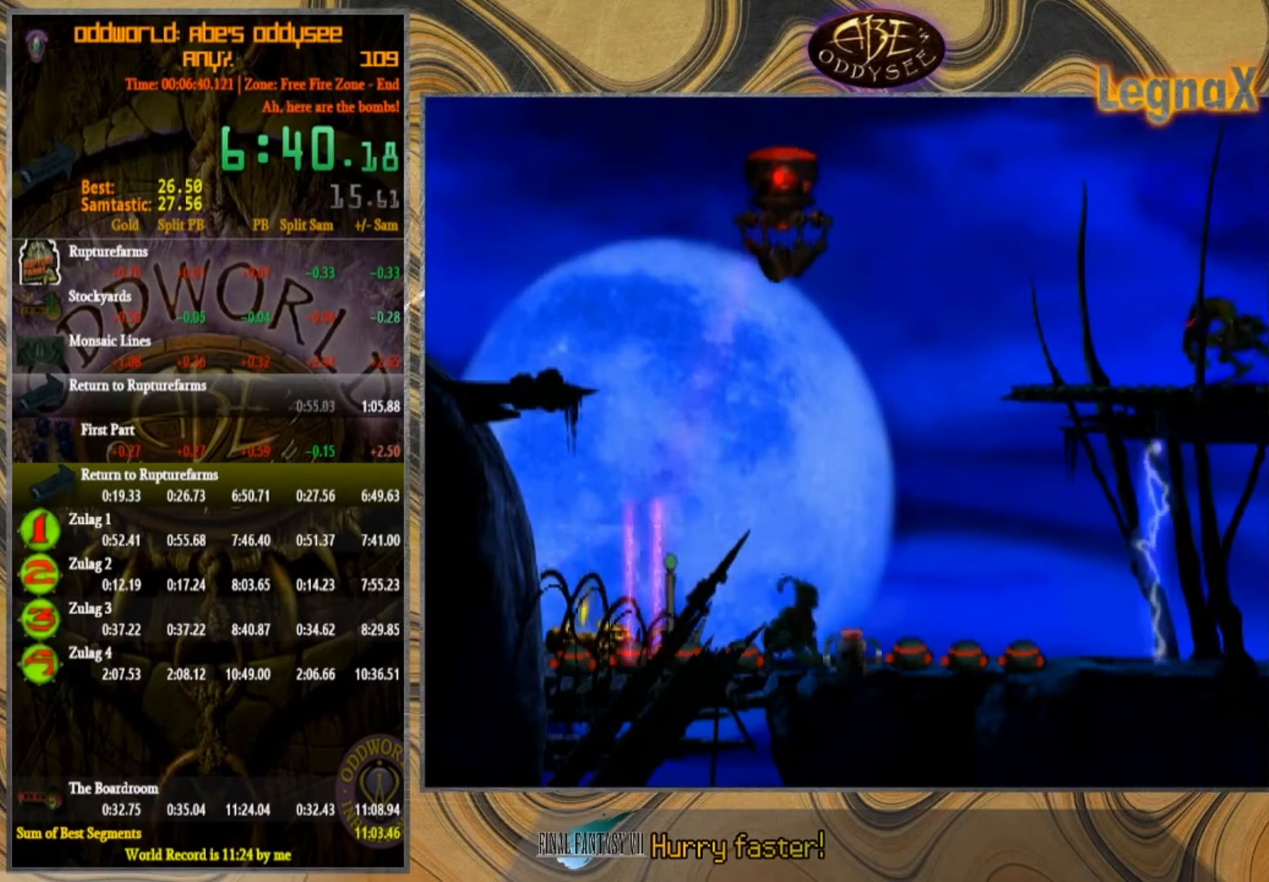
{"buttons": [], "left_stick": "center", "events": [[166, "SQUARE", "down"], [300, "SQUARE", "up"]]}
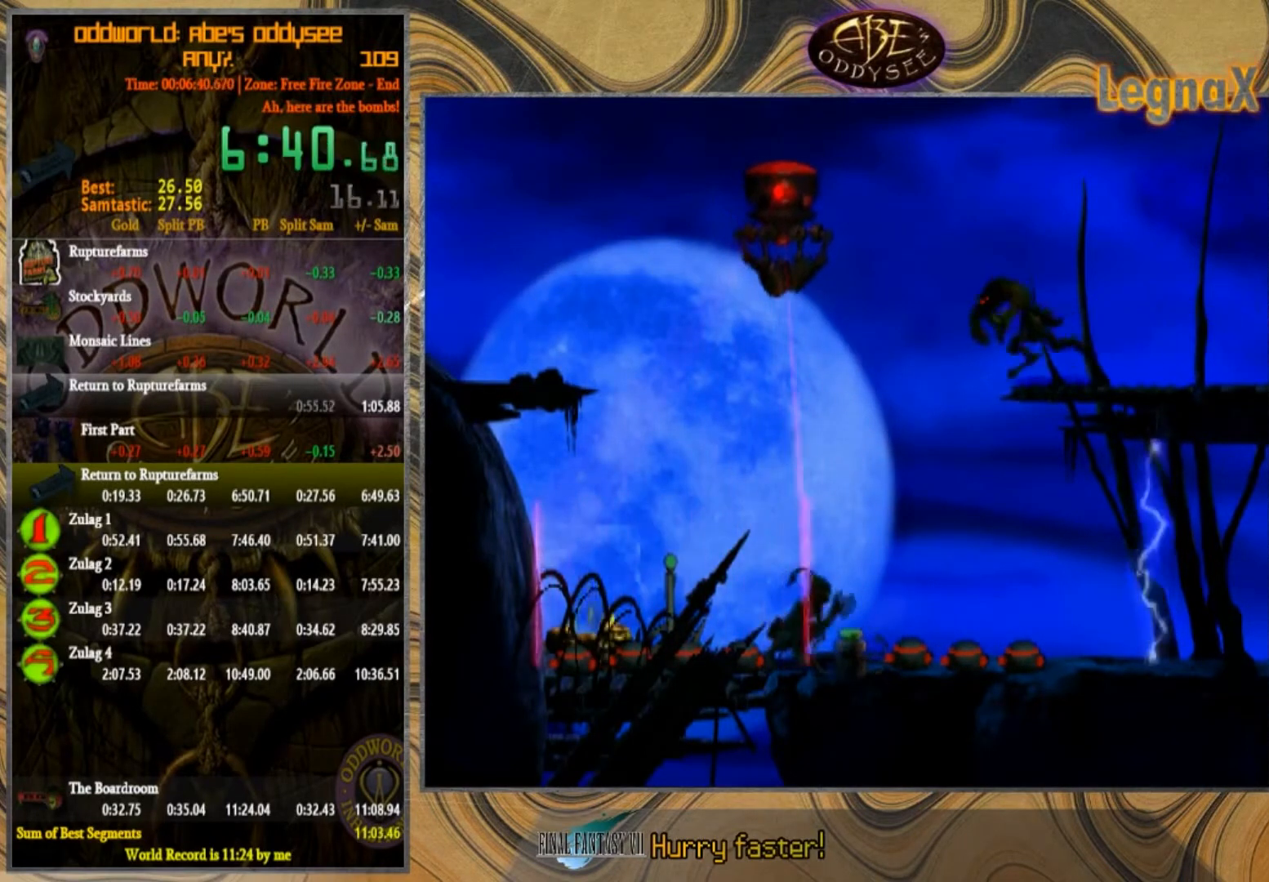
{"buttons": ["TRIANGLE"], "left_stick": "right", "events": [[134, "left_stick", "up"], [267, "left_stick", "center"], [401, "R2", "down"], [401, "left_stick", "right"], [501, "R2", "up"], [501, "TRIANGLE", "down"]]}
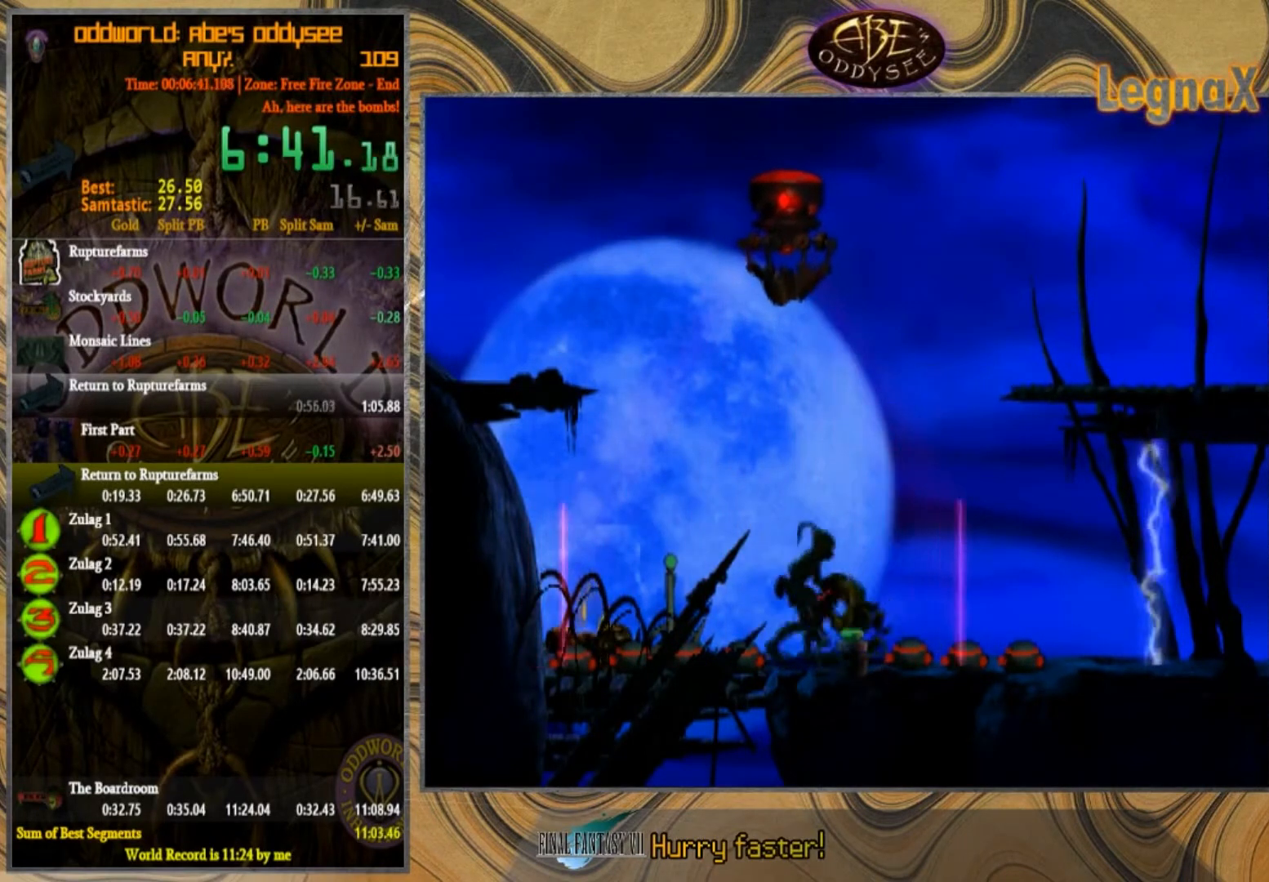
{"buttons": ["TRIANGLE"], "left_stick": "up", "events": [[66, "left_stick", "up-right"], [166, "left_stick", "up"]]}
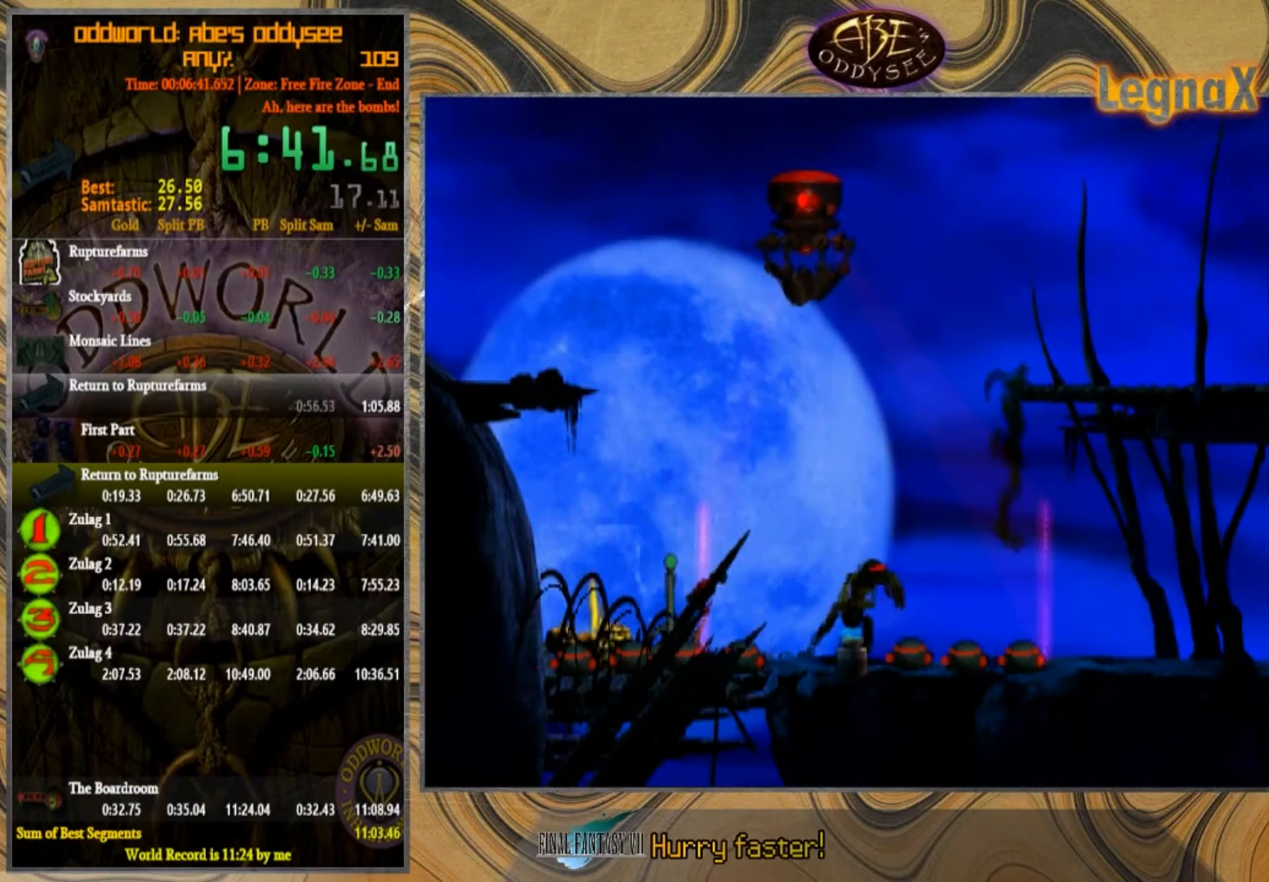
{"buttons": [], "left_stick": "left", "events": [[100, "TRIANGLE", "up"], [100, "left_stick", "center"], [300, "left_stick", "left"]]}
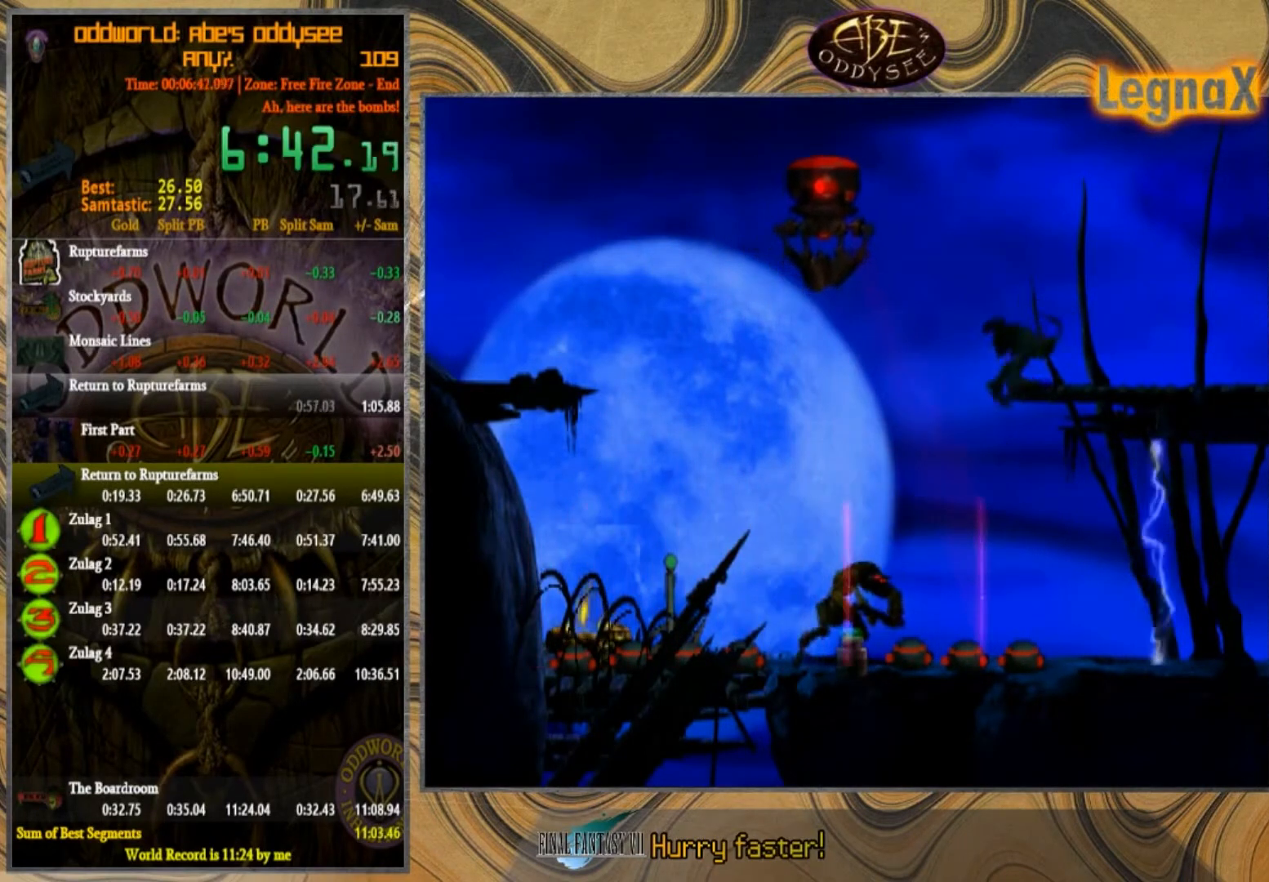
{"buttons": ["R2"], "left_stick": "down", "events": [[267, "left_stick", "down-left"], [400, "left_stick", "down"], [433, "R2", "down"]]}
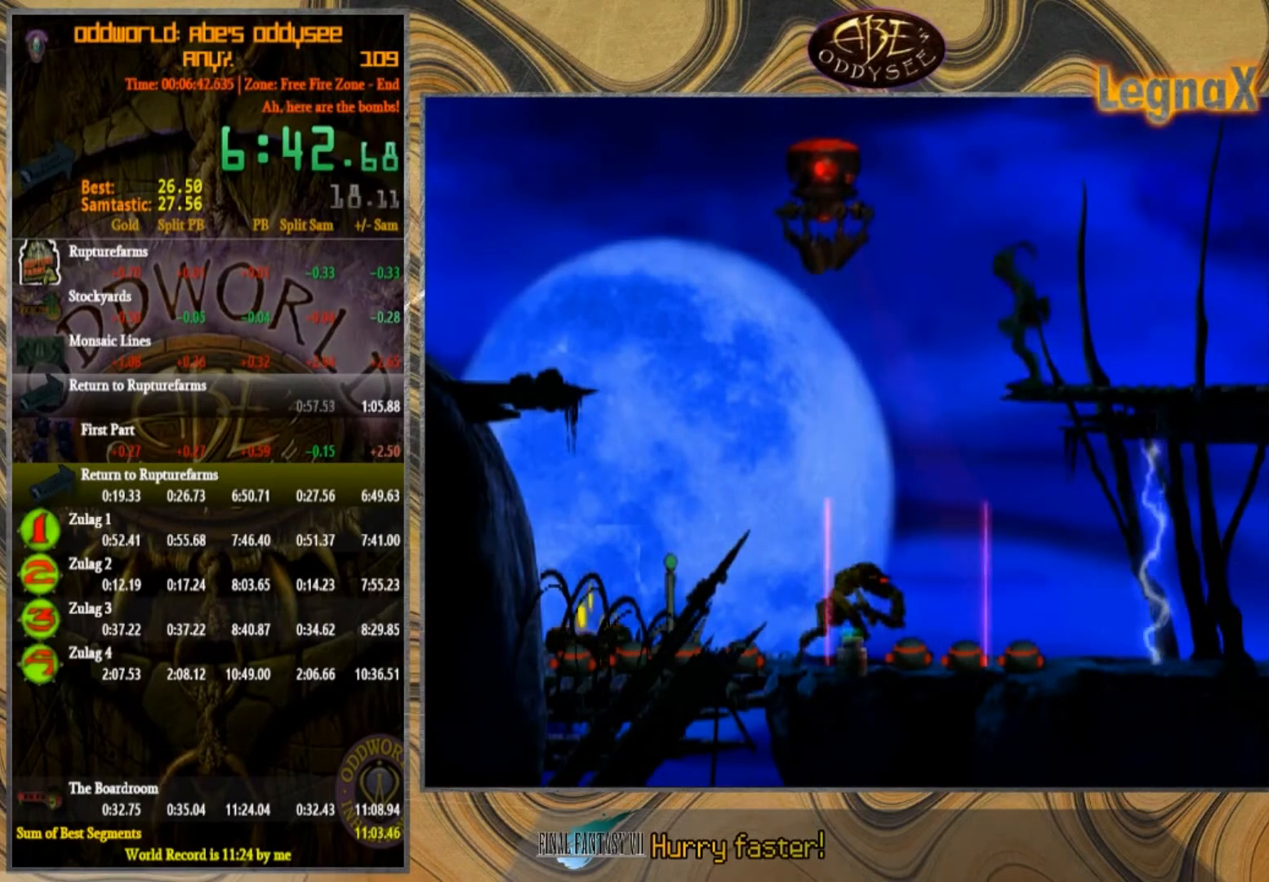
{"buttons": ["CROSS"], "left_stick": "right", "events": [[167, "CROSS", "down"], [200, "left_stick", "right"], [501, "R2", "up"]]}
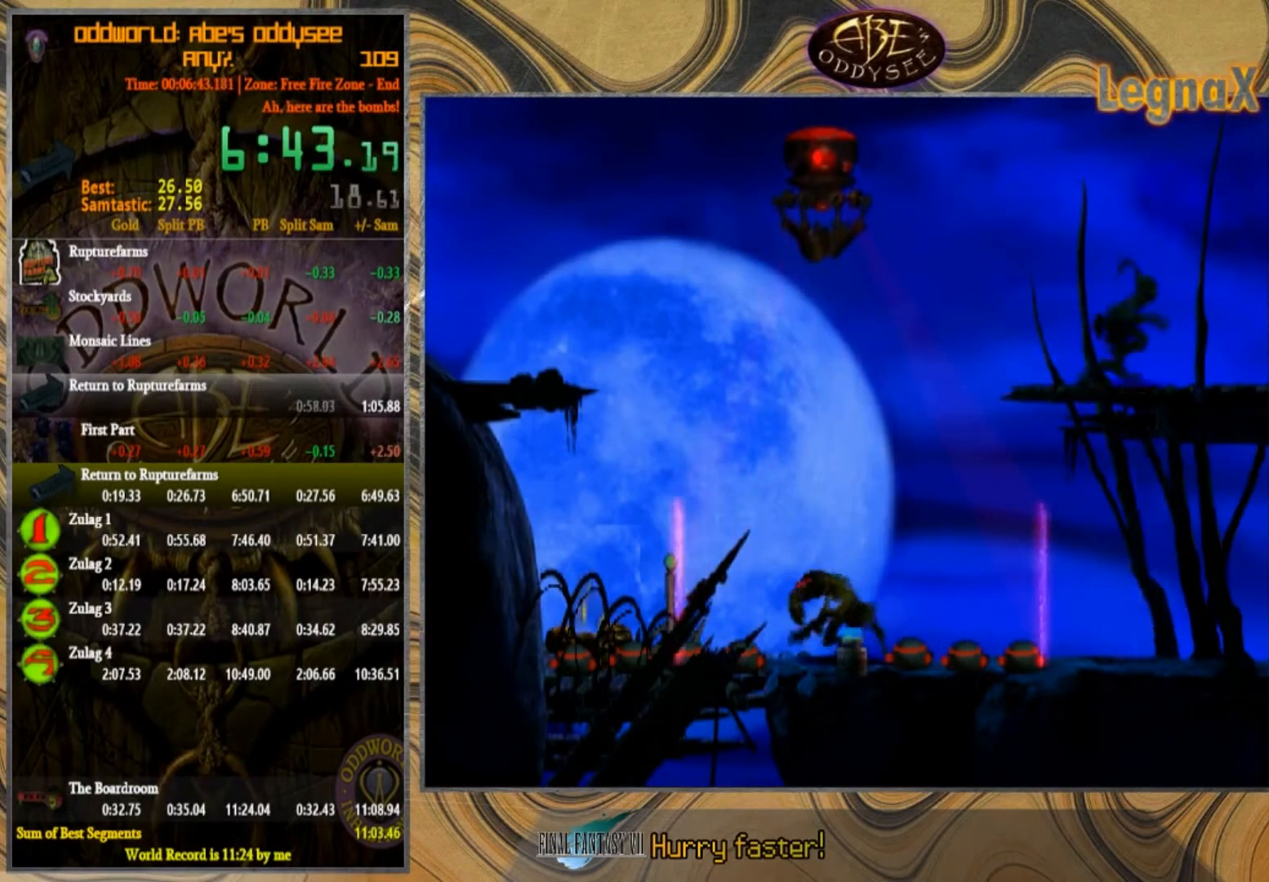
{"buttons": ["CROSS"], "left_stick": "right", "events": []}
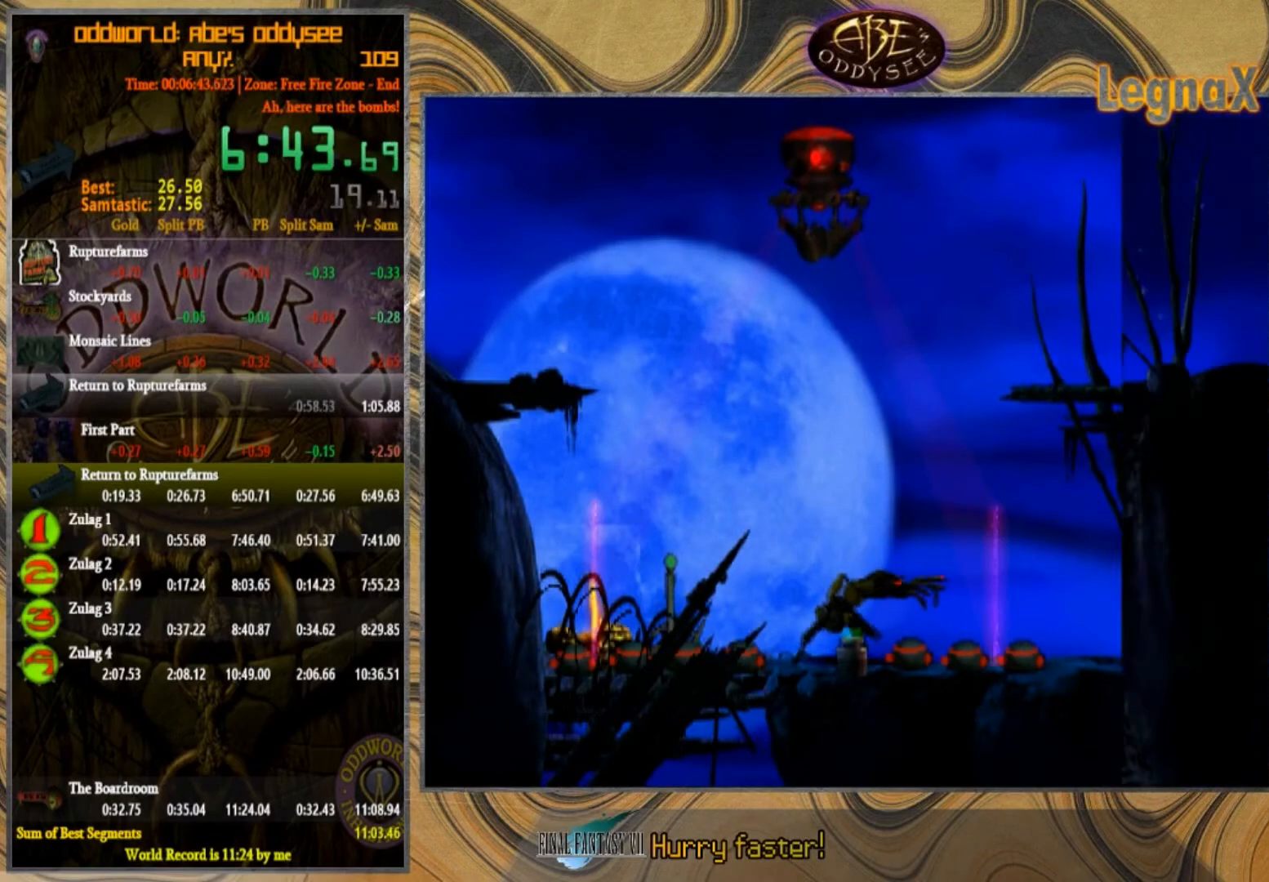
{"buttons": ["CROSS"], "left_stick": "right", "events": []}
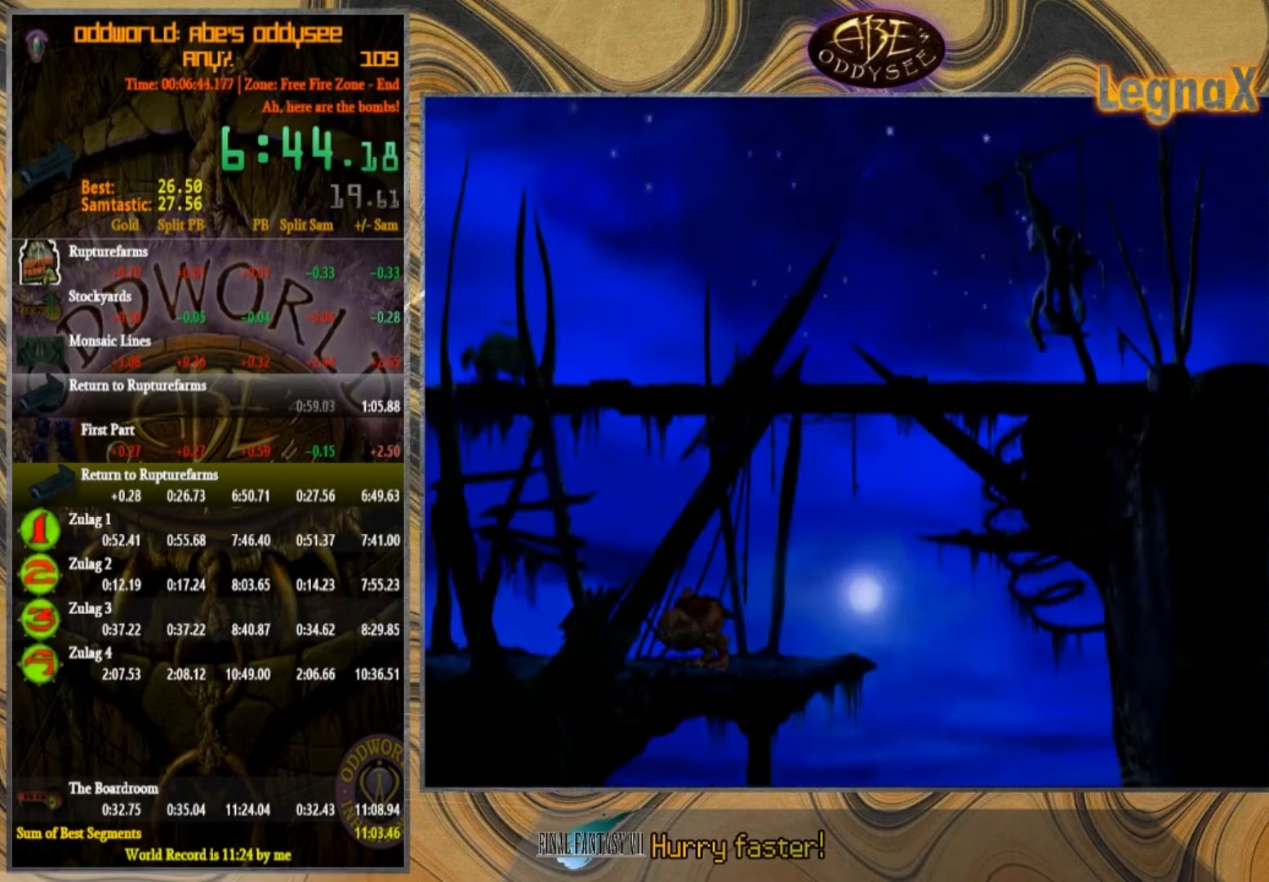
{"buttons": ["CROSS"], "left_stick": "right", "events": []}
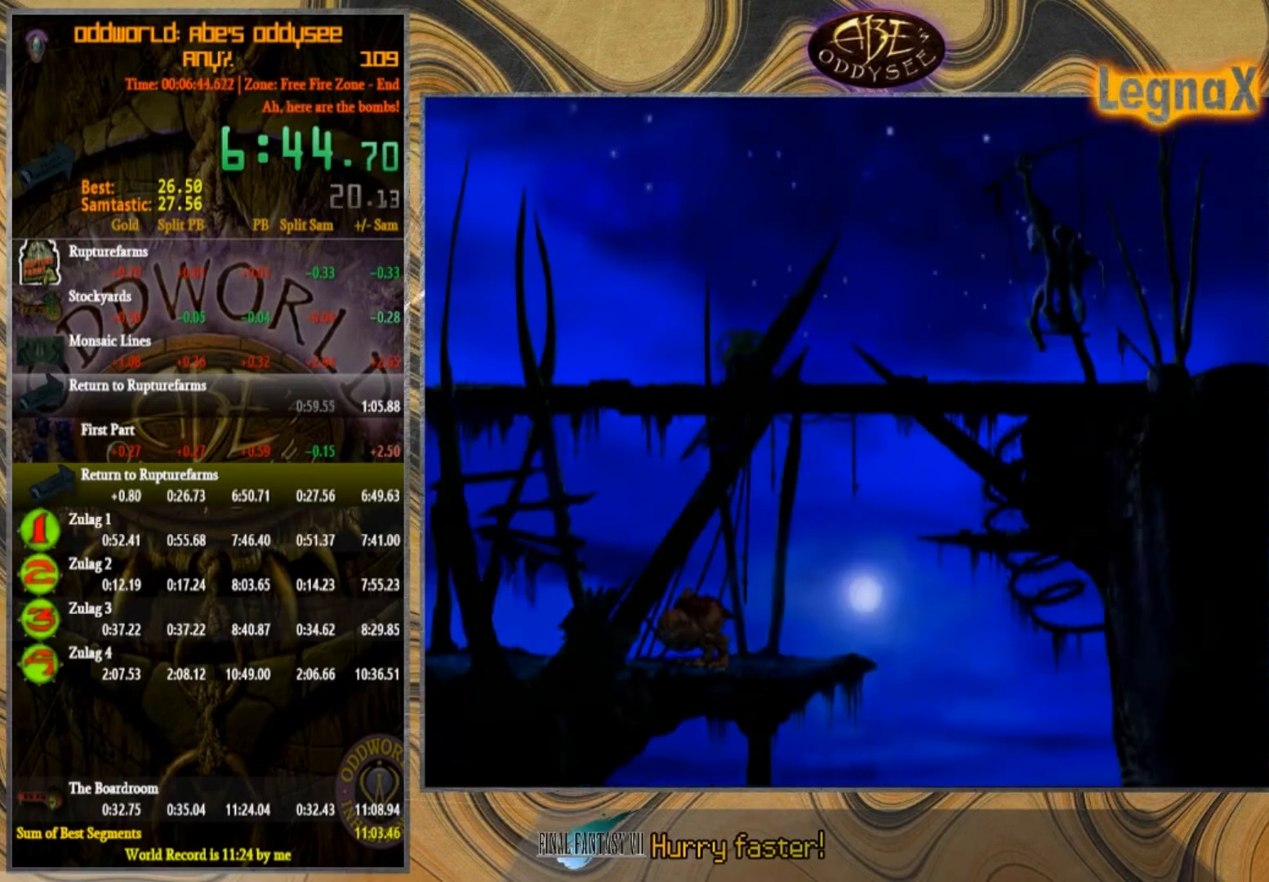
{"buttons": [], "left_stick": "center", "events": [[200, "CROSS", "up"], [200, "left_stick", "center"], [267, "left_stick", "left"], [467, "left_stick", "center"]]}
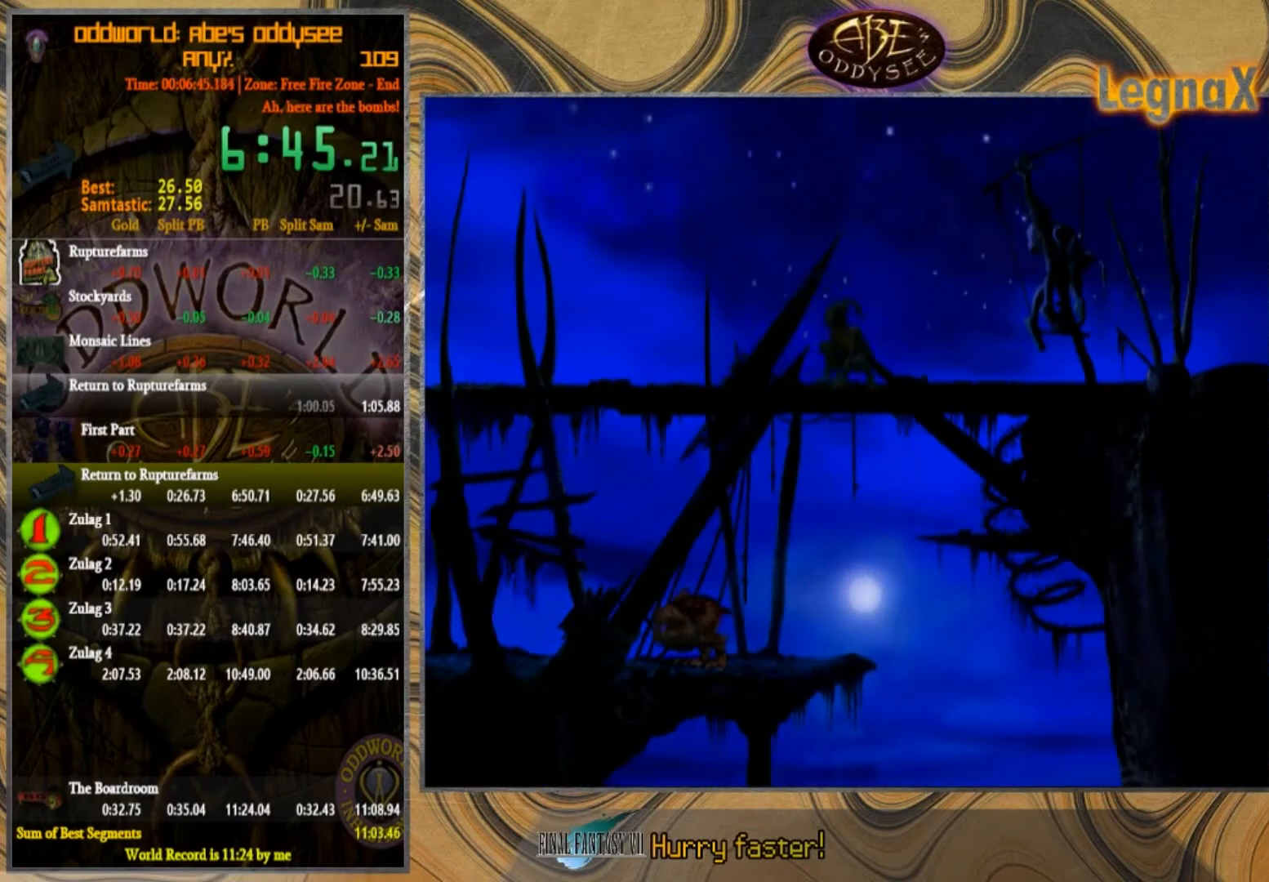
{"buttons": [], "left_stick": "down", "events": [[166, "left_stick", "down"]]}
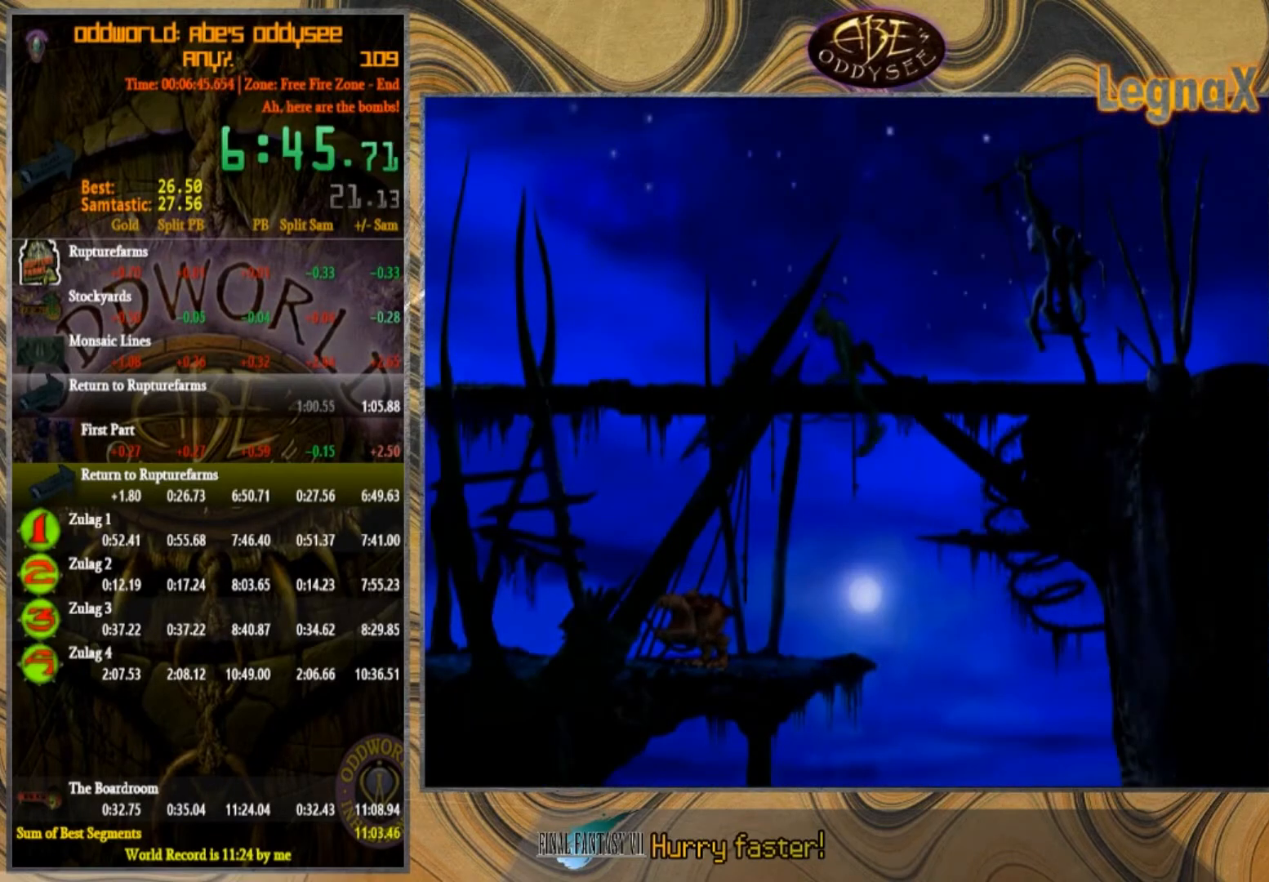
{"buttons": [], "left_stick": "down", "events": []}
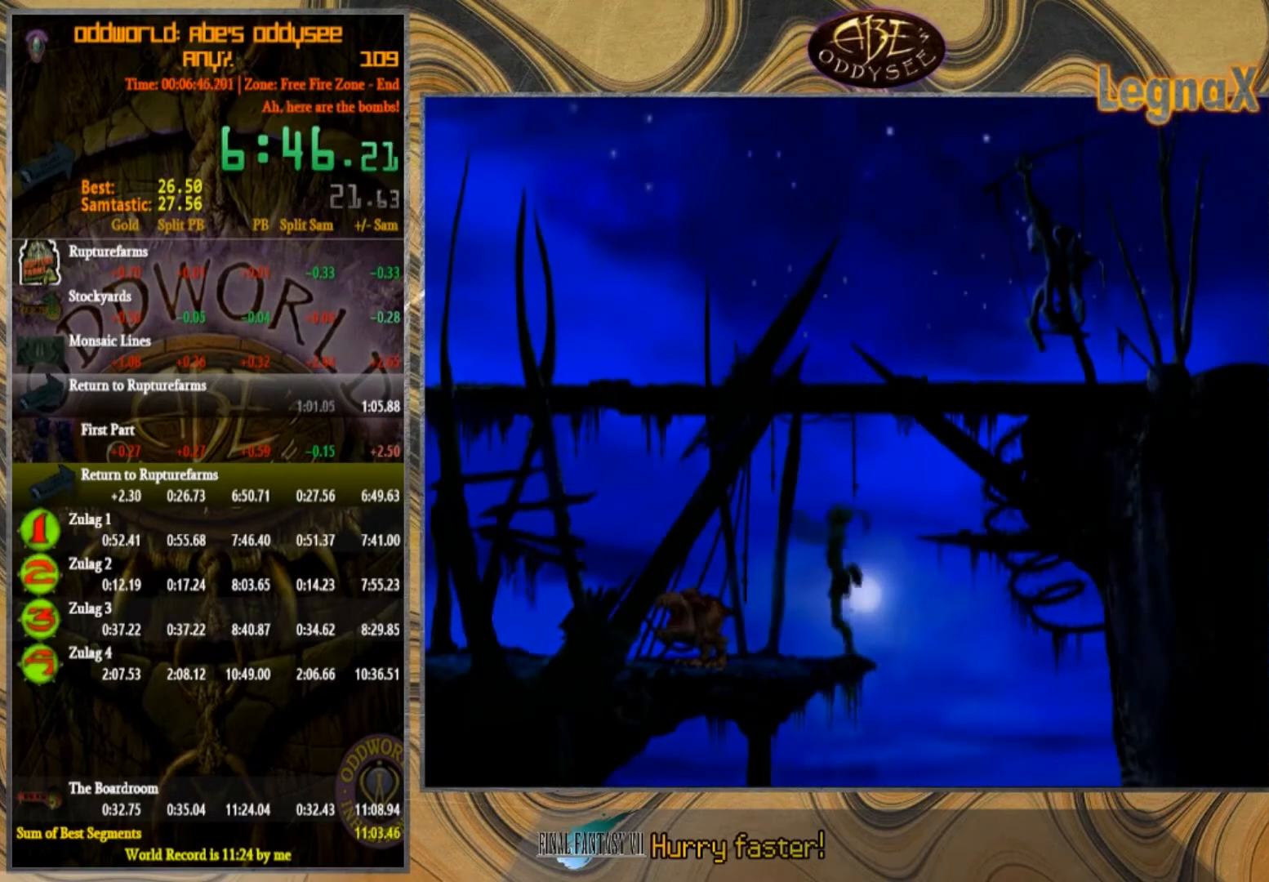
{"buttons": [], "left_stick": "down", "events": []}
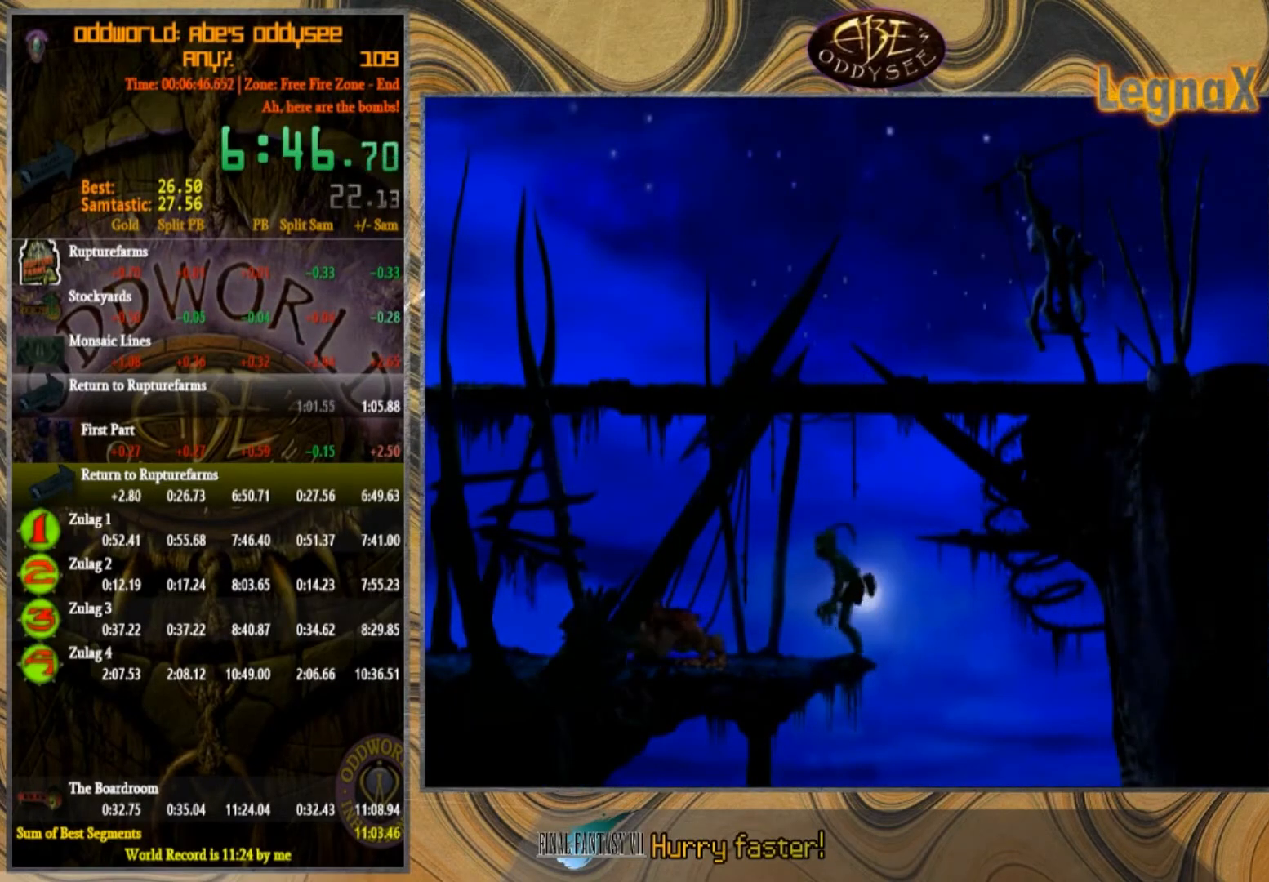
{"buttons": [], "left_stick": "down", "events": []}
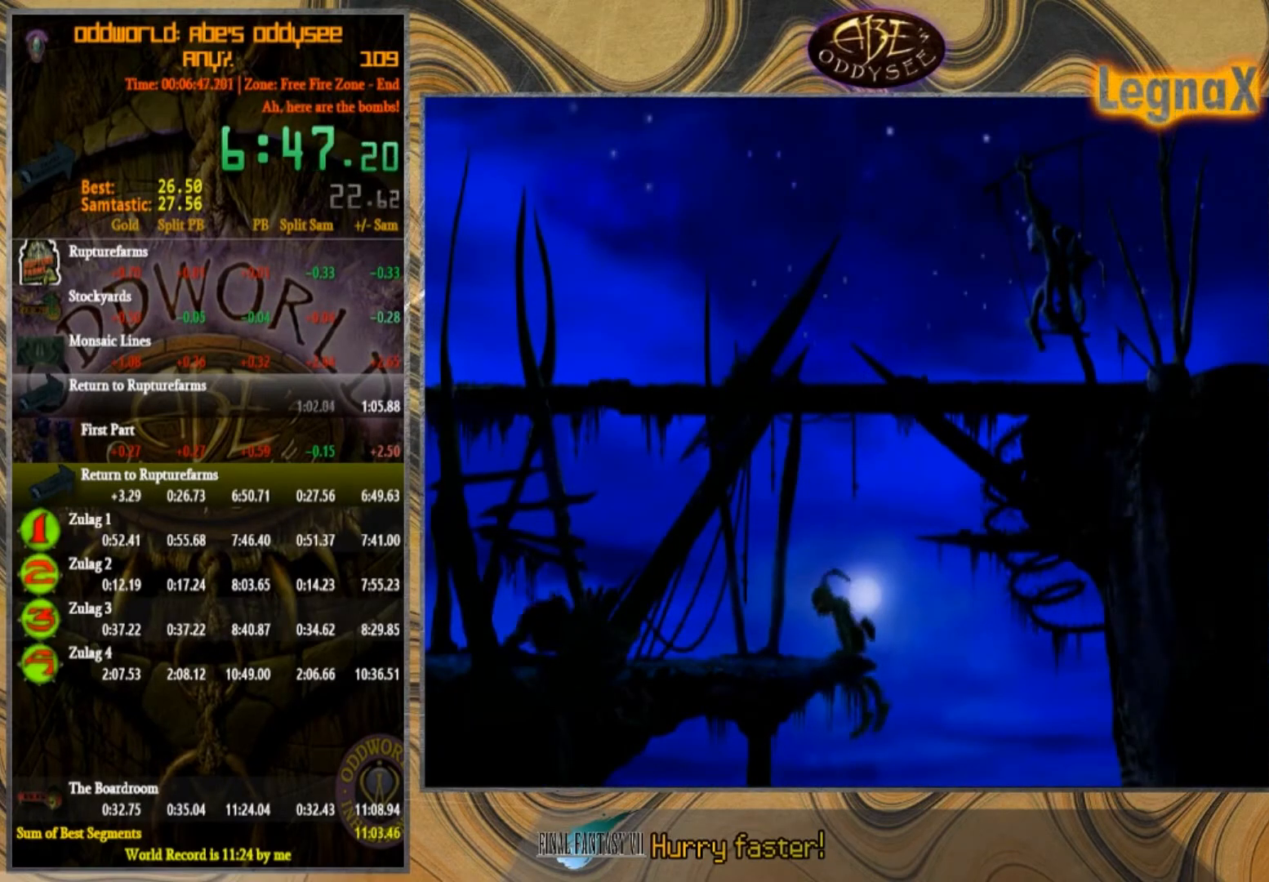
{"buttons": [], "left_stick": "right", "events": [[467, "left_stick", "right"]]}
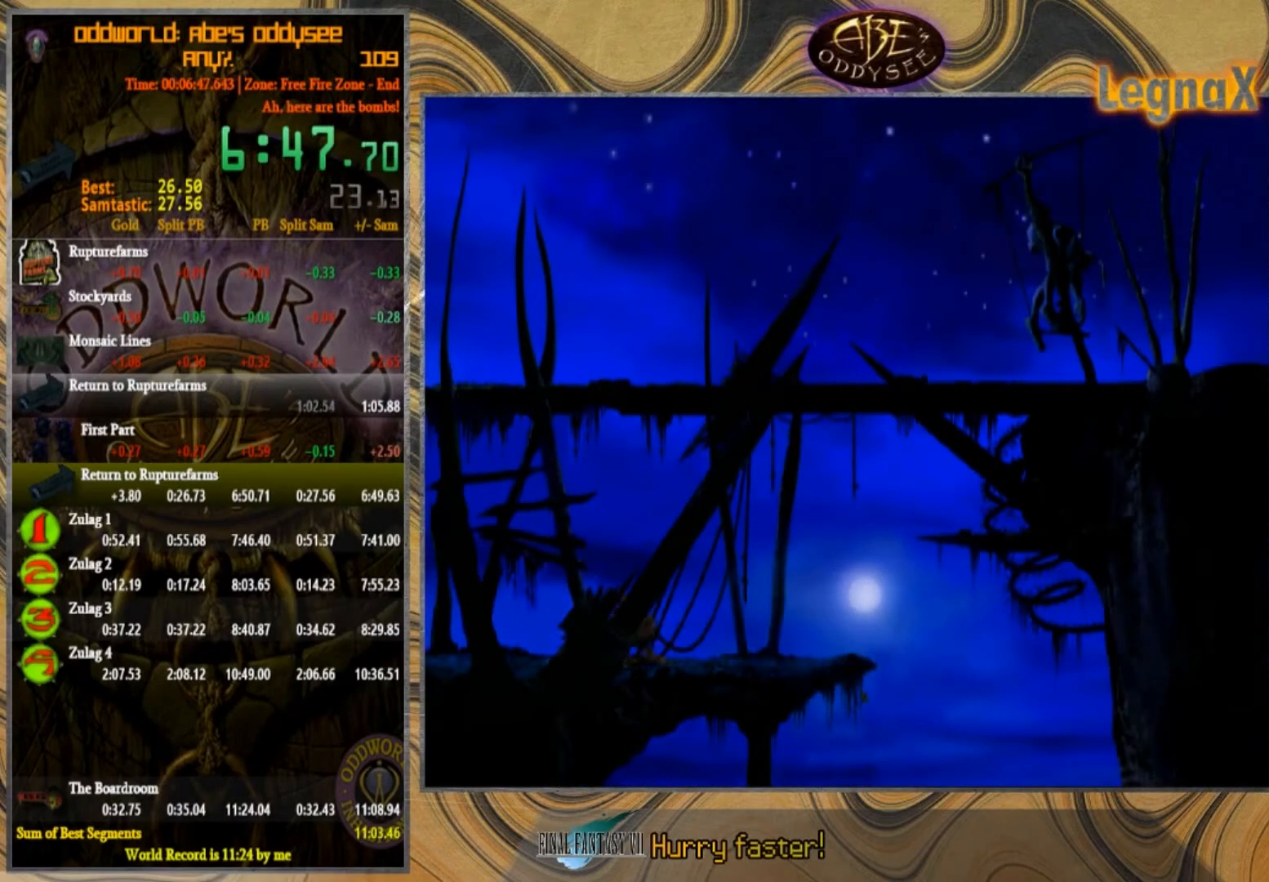
{"buttons": [], "left_stick": "right", "events": []}